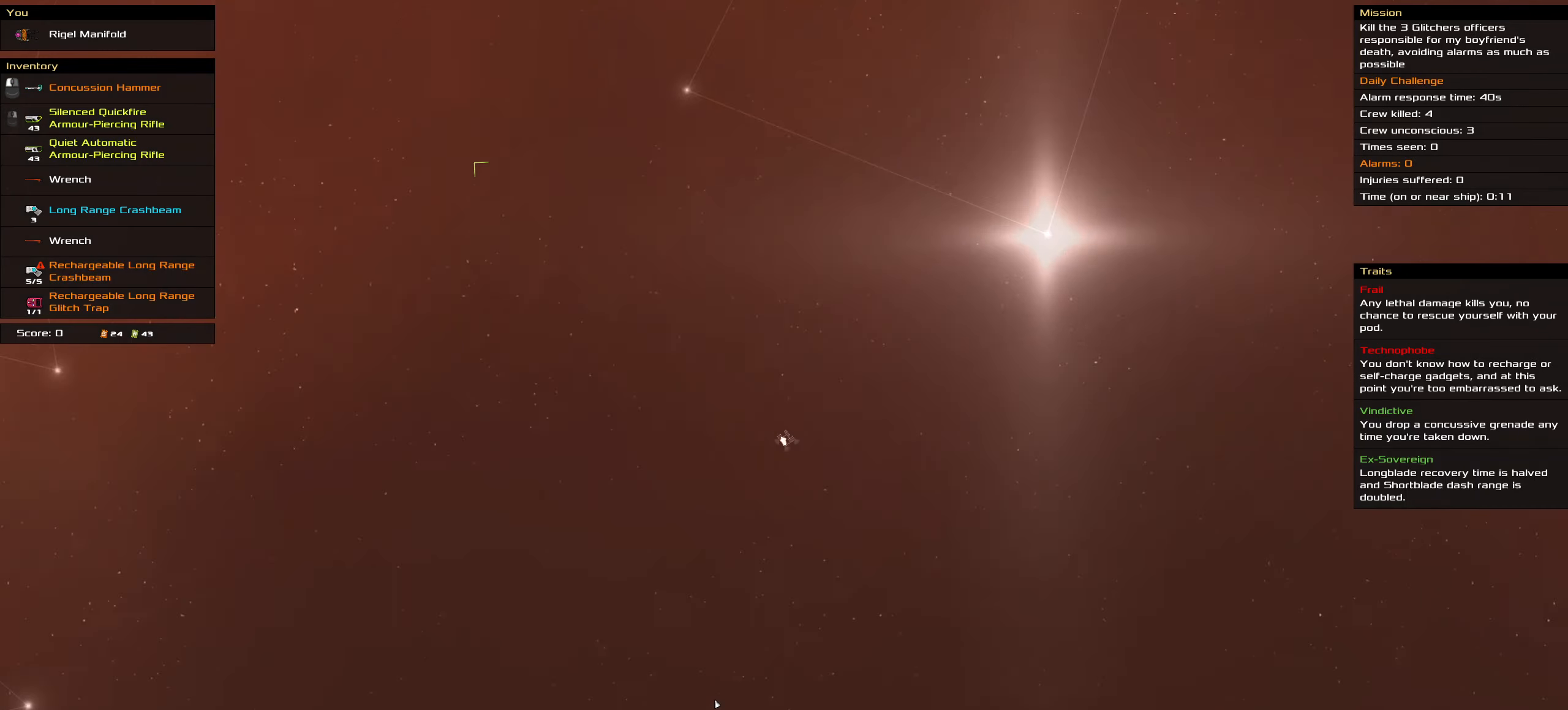
Gameplay with keyboard and mouse; each line is a JSON object with the keys and mouse buttons held at the frame after it. "events" lists presses ("down") and releases ("up") of ".", "/", "0", "1", "2", "3", "4", "5", "6", "7", "8", "9", "a", "alt_l", "alt_r", "b", "backslash", "backspace", "c", "caps_lock", "comma", "ctrl_l", "ctrl_r", "d", "down", "e", "equals", "f", "g", "h", "i", "j", "k", "l", "lbracket", "left", "m", "minus", "n", "o", "p", "q", "quote", "r", "rbracket", "return", "right", "s", "semicolon", "shift_l", "shift_r", "space", "super", "t", "tab", "tilde", "u", "up", "v", "w", "x", "y", "z", "mouse_left", "mouse_wheel" and "mouse_right" between this image and that frame as [ms after this image, input, new state], when the widget could be followed in between. "mouse_left", "mouse_wheel", "mouse_right" = the "left", "wheel", "right" buttons of the "mouse" list. No other keys are recorded. "wheel" means that the mouse wheel is clicked or scrolled. Not read: mouse_move.
{"keys": ["ctrl_l"], "mouse": ["left"], "events": []}
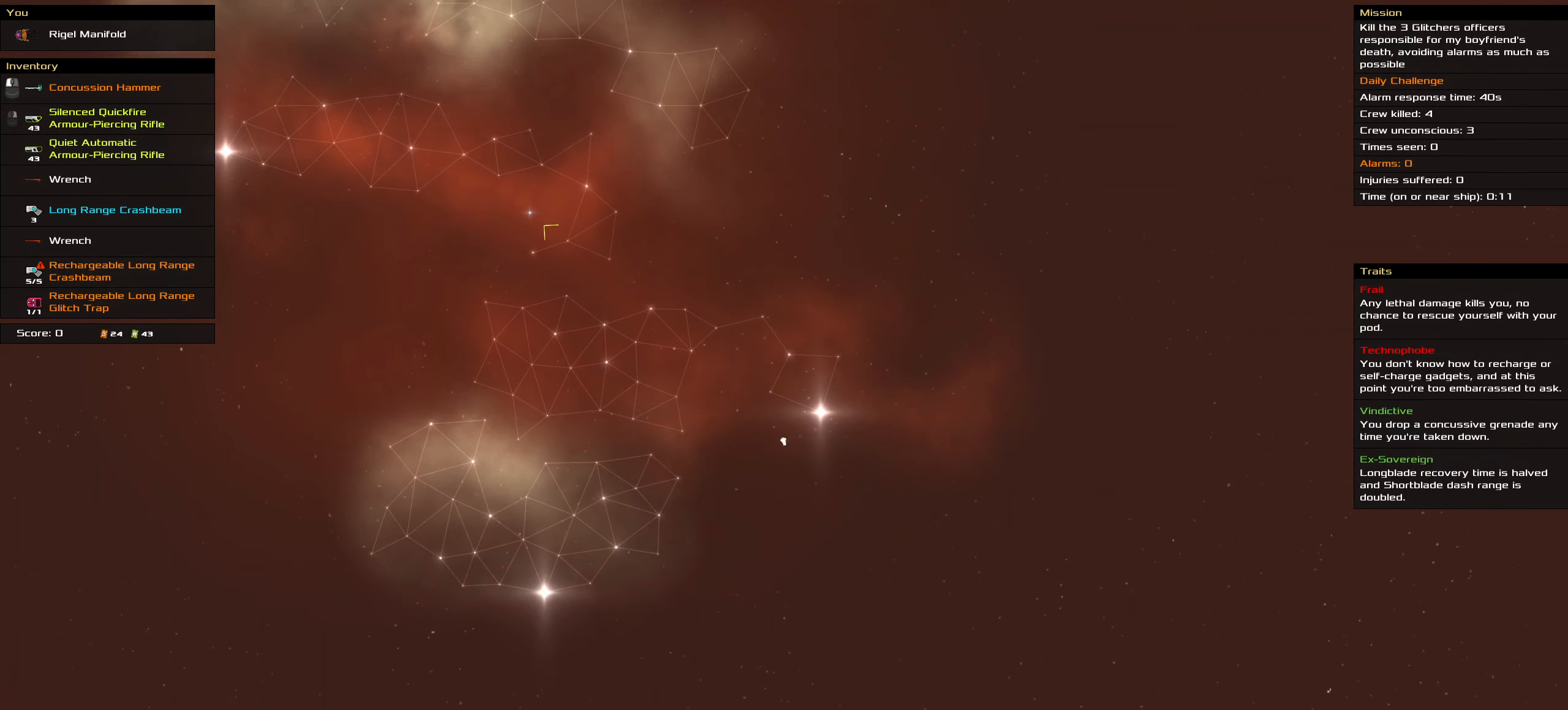
{"keys": ["f"], "mouse": ["left"], "events": [[50, "space", "down"], [183, "space", "up"], [383, "ctrl_l", "up"], [466, "f", "down"]]}
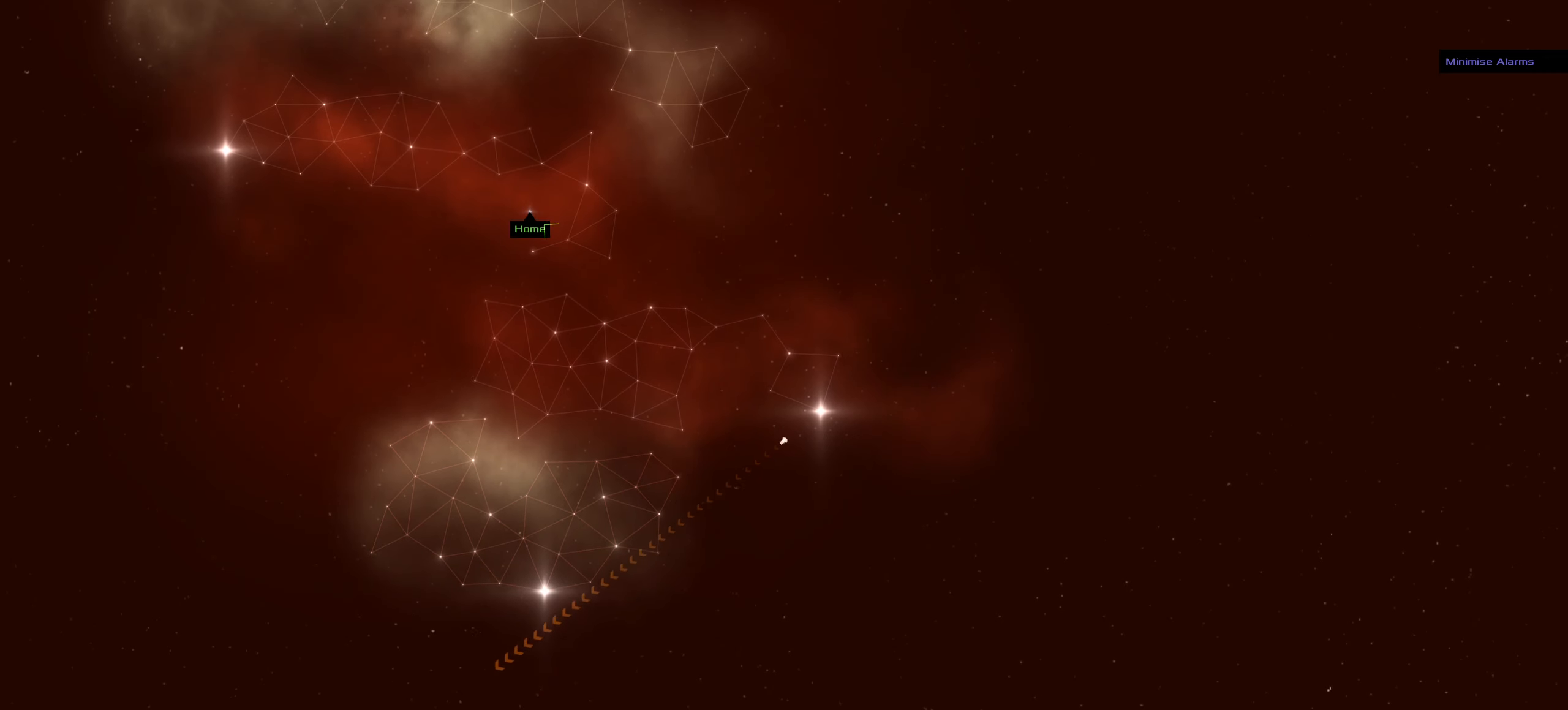
{"keys": ["f"], "mouse": ["left"], "events": []}
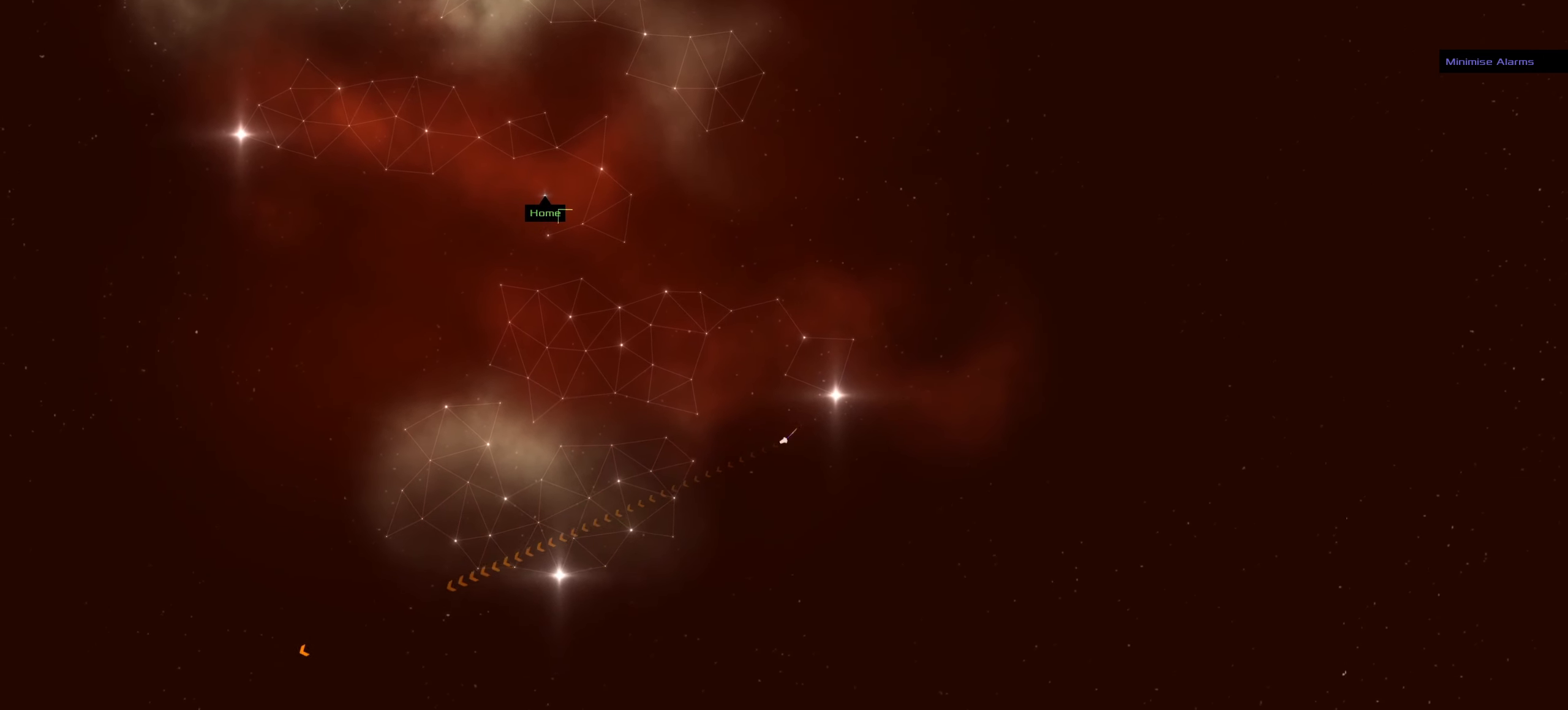
{"keys": ["f"], "mouse": ["left"], "events": []}
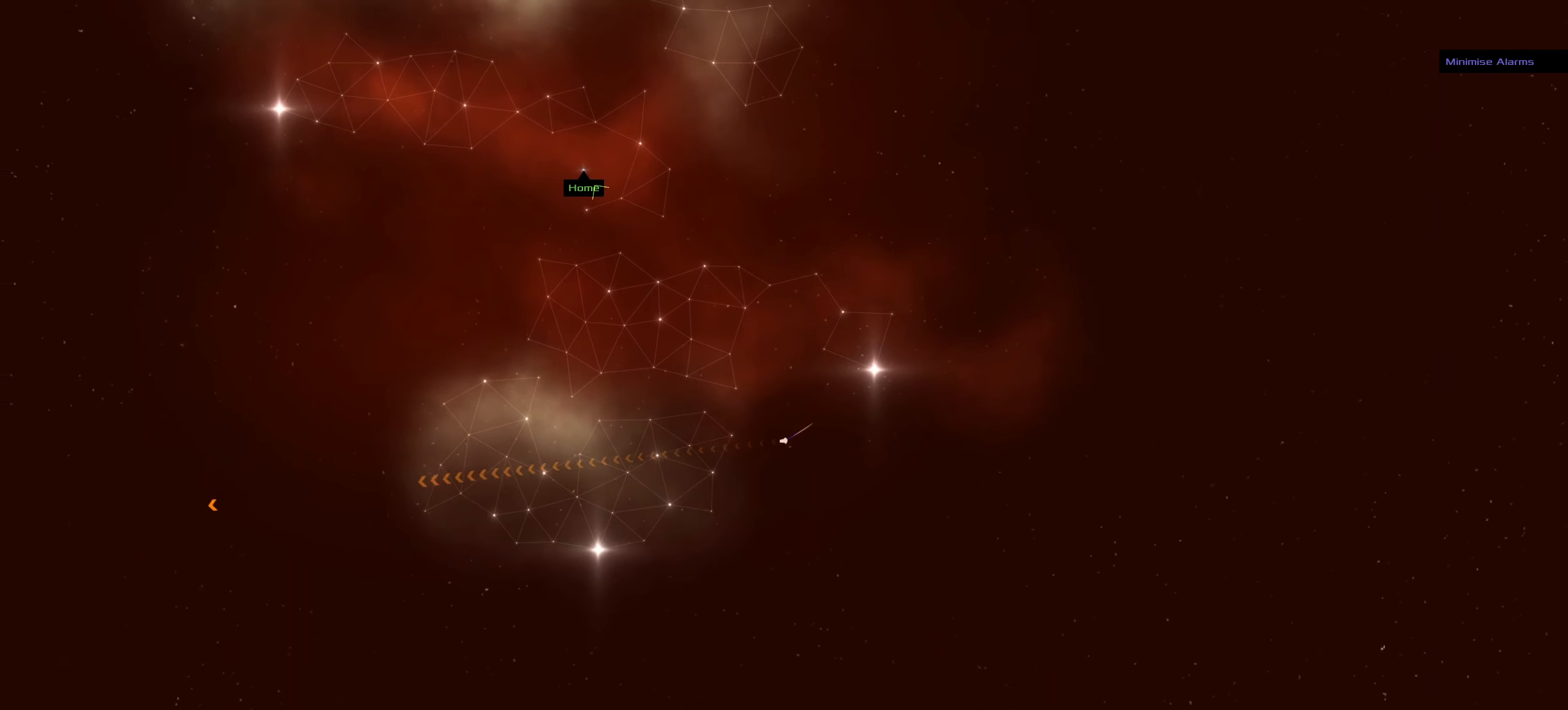
{"keys": ["f"], "mouse": ["left"], "events": []}
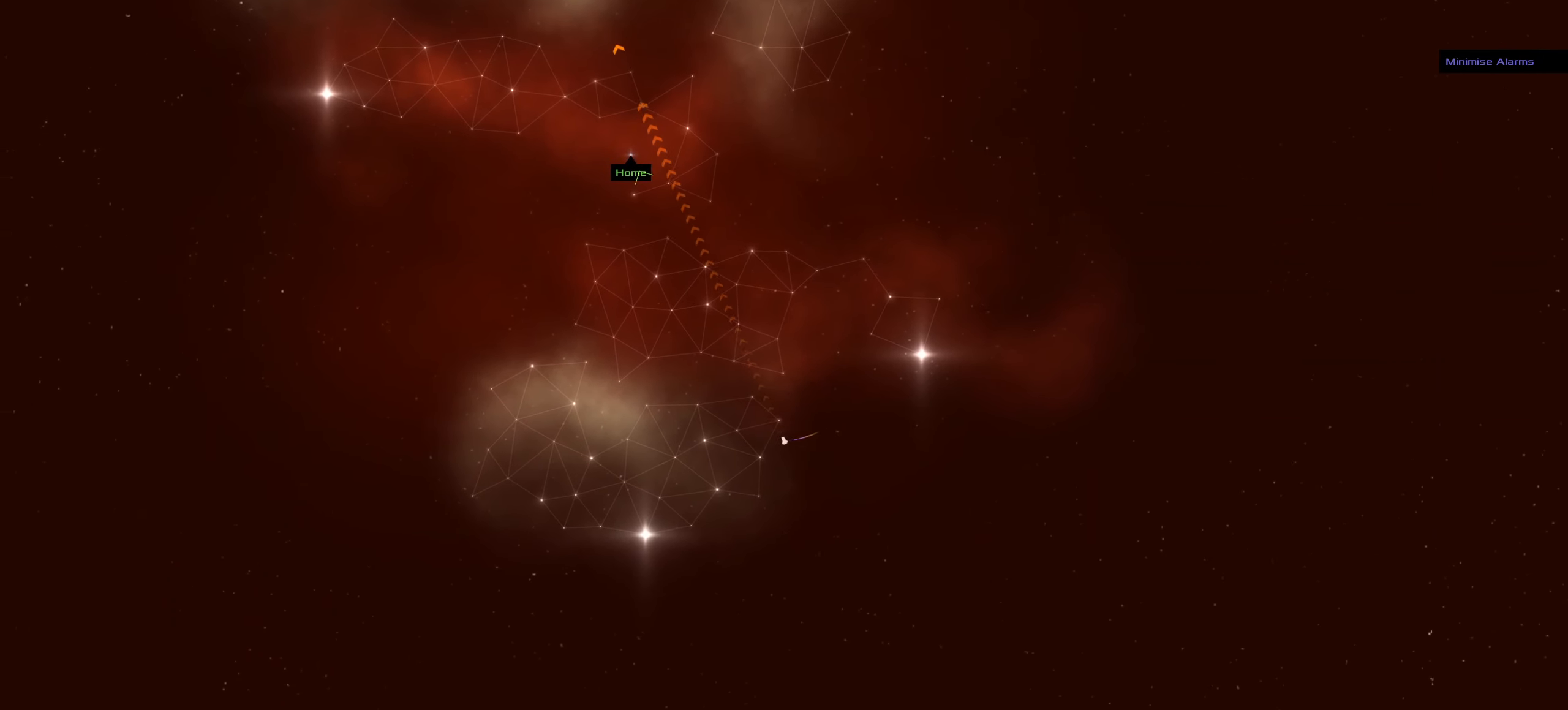
{"keys": ["f"], "mouse": ["left"], "events": []}
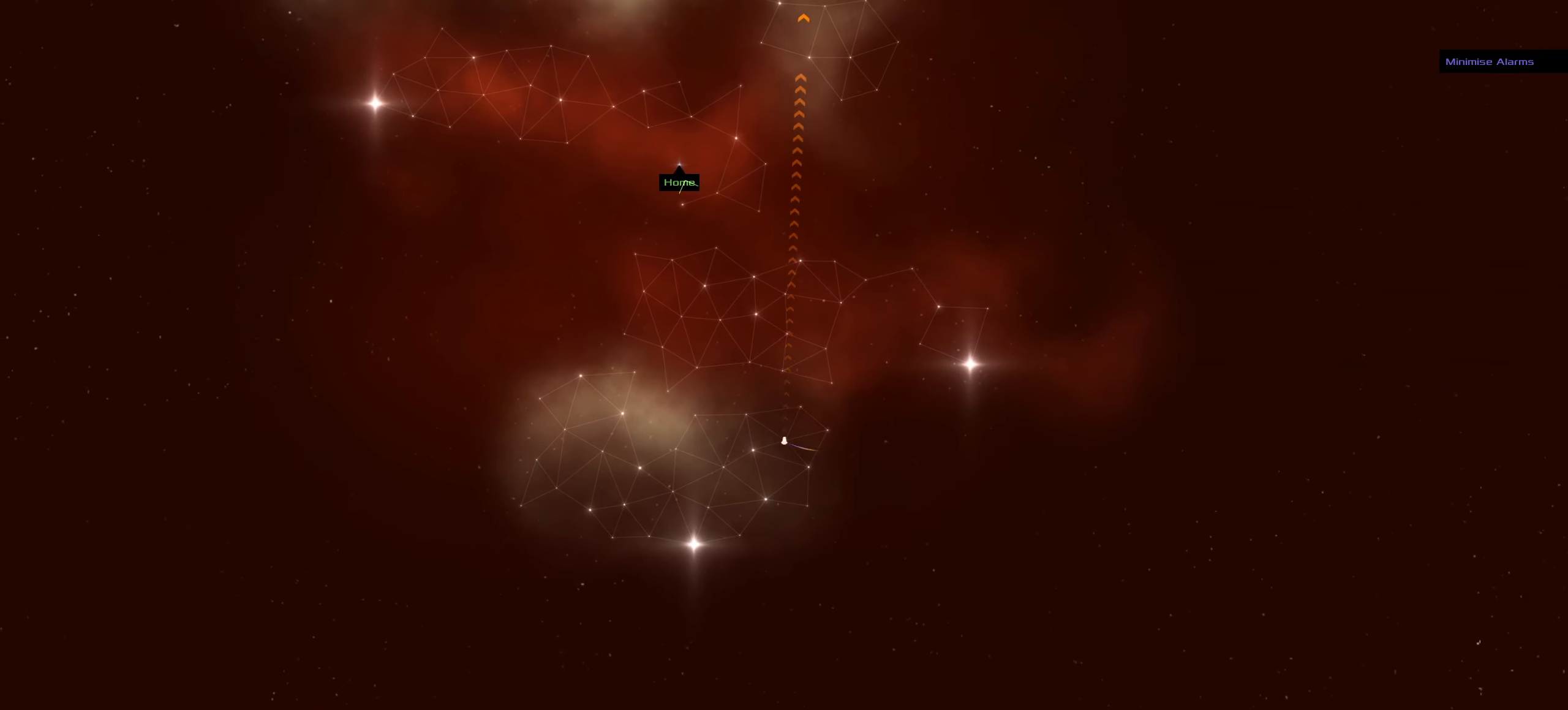
{"keys": ["f", "space"], "mouse": ["left"], "events": [[500, "space", "down"]]}
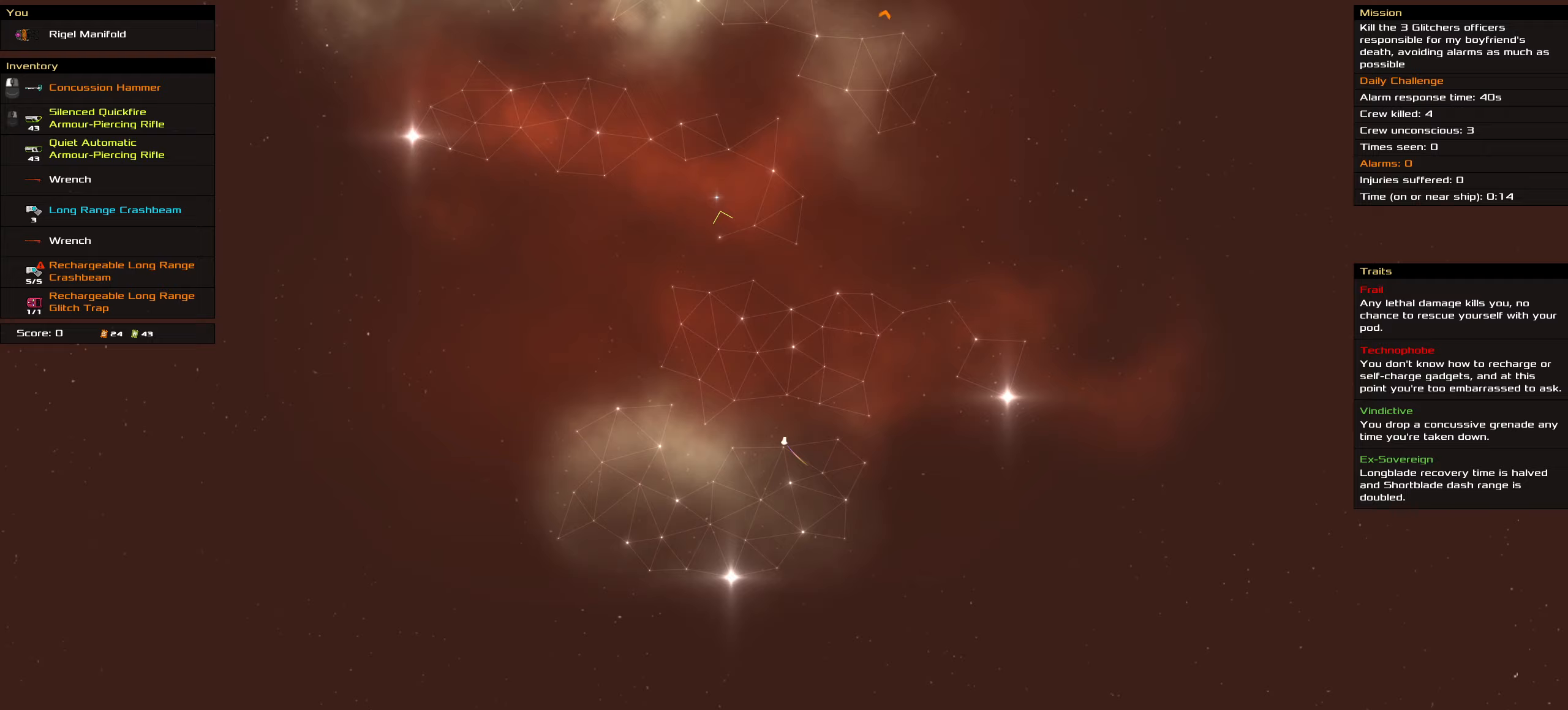
{"keys": ["f", "space"], "mouse": ["left"], "events": [[150, "space", "up"], [417, "space", "down"]]}
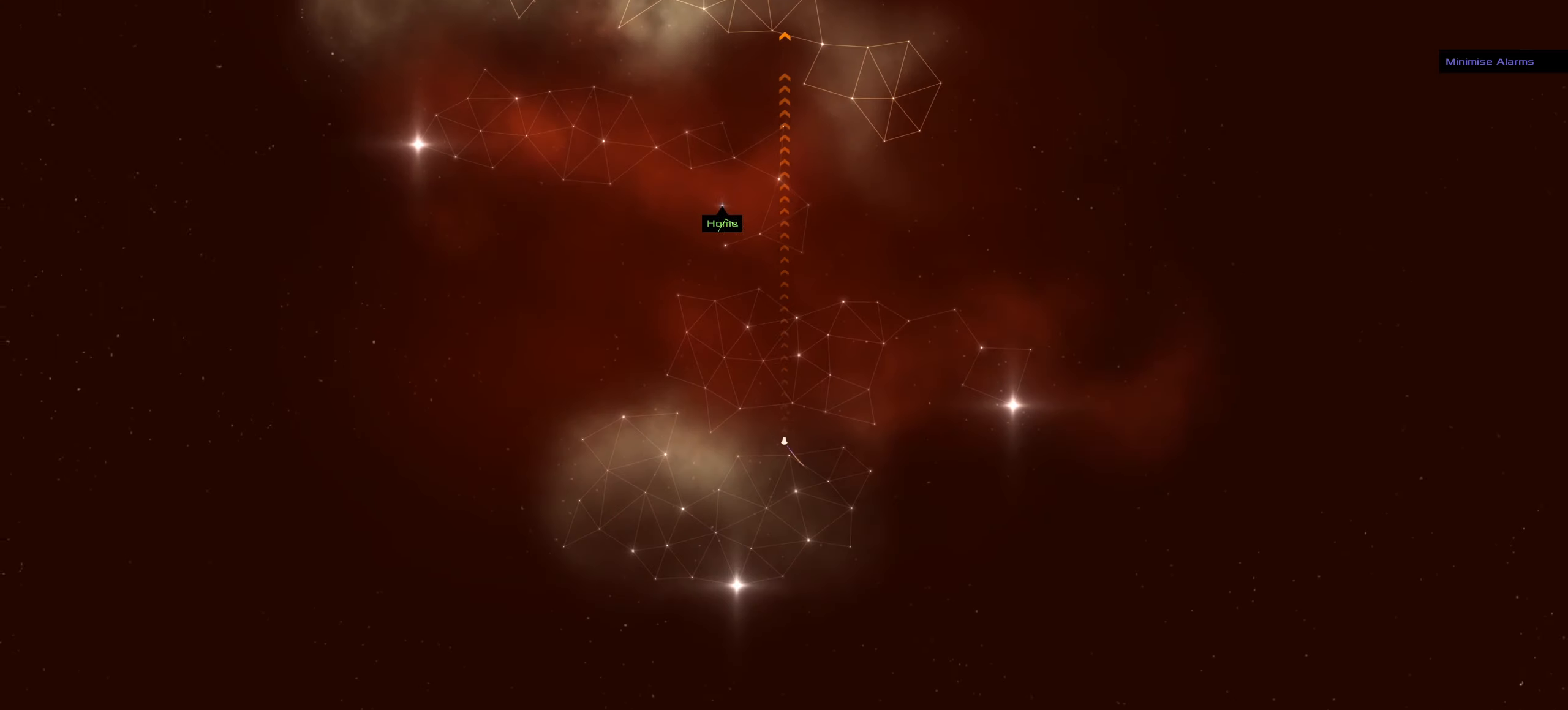
{"keys": ["f"], "mouse": ["left"], "events": [[17, "space", "up"]]}
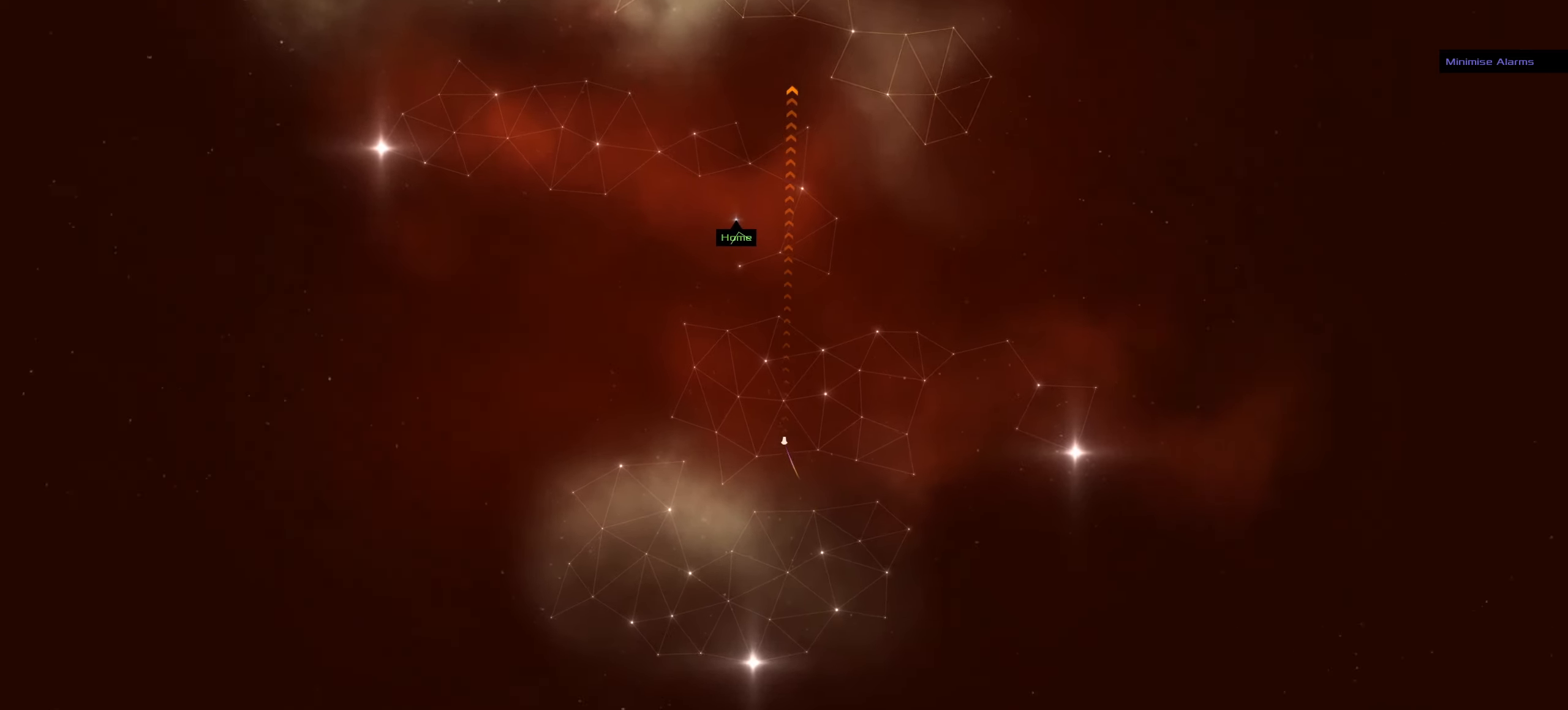
{"keys": ["f"], "mouse": ["left"], "events": []}
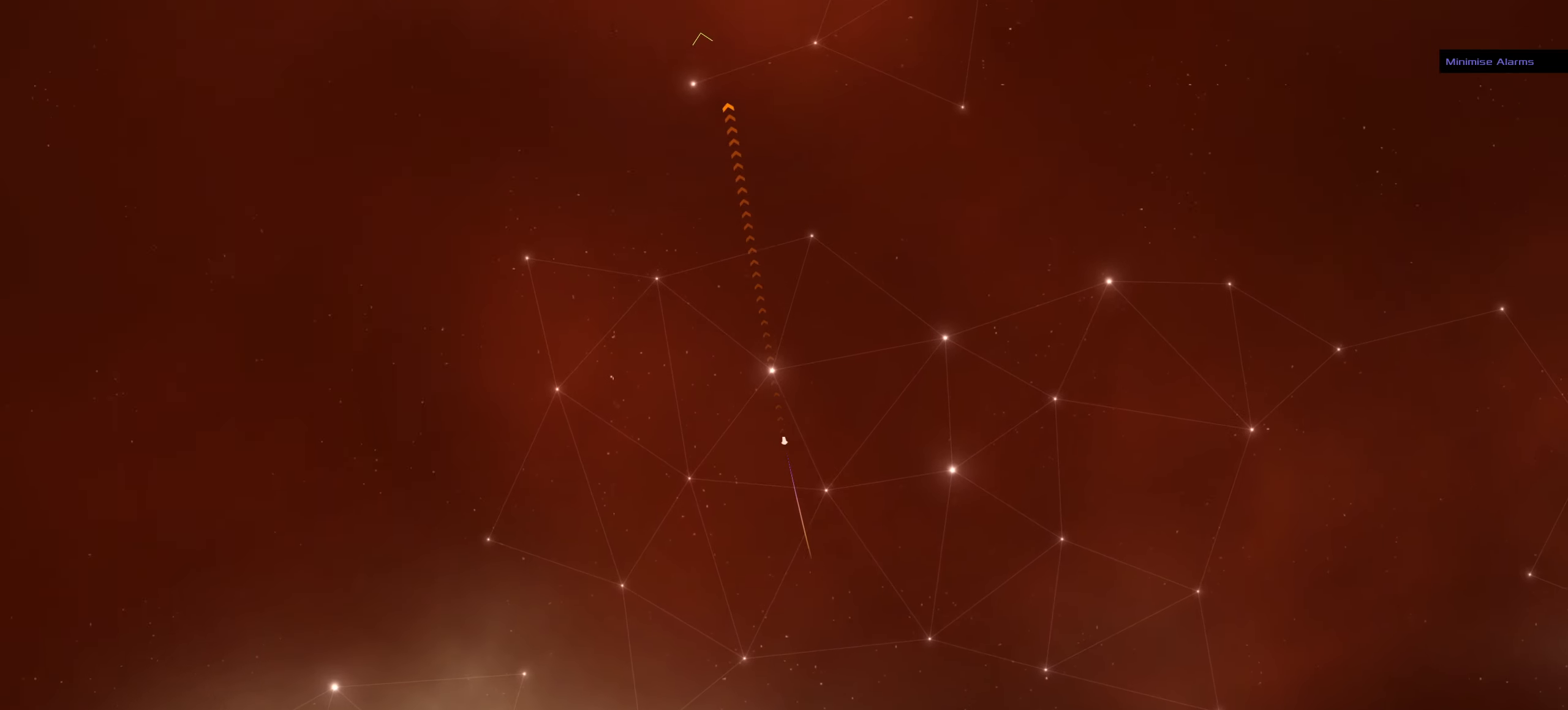
{"keys": ["f"], "mouse": ["left"], "events": []}
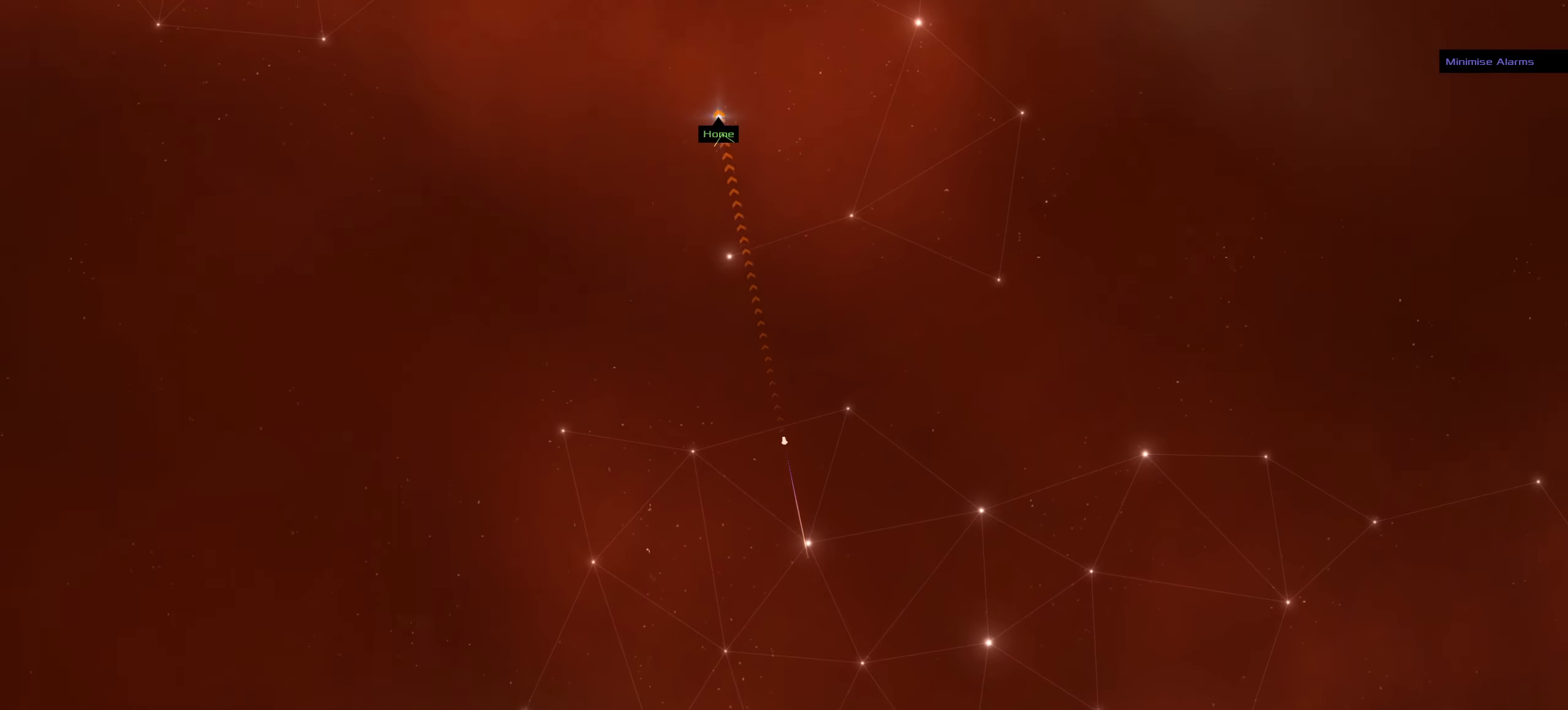
{"keys": ["f"], "mouse": ["left"], "events": []}
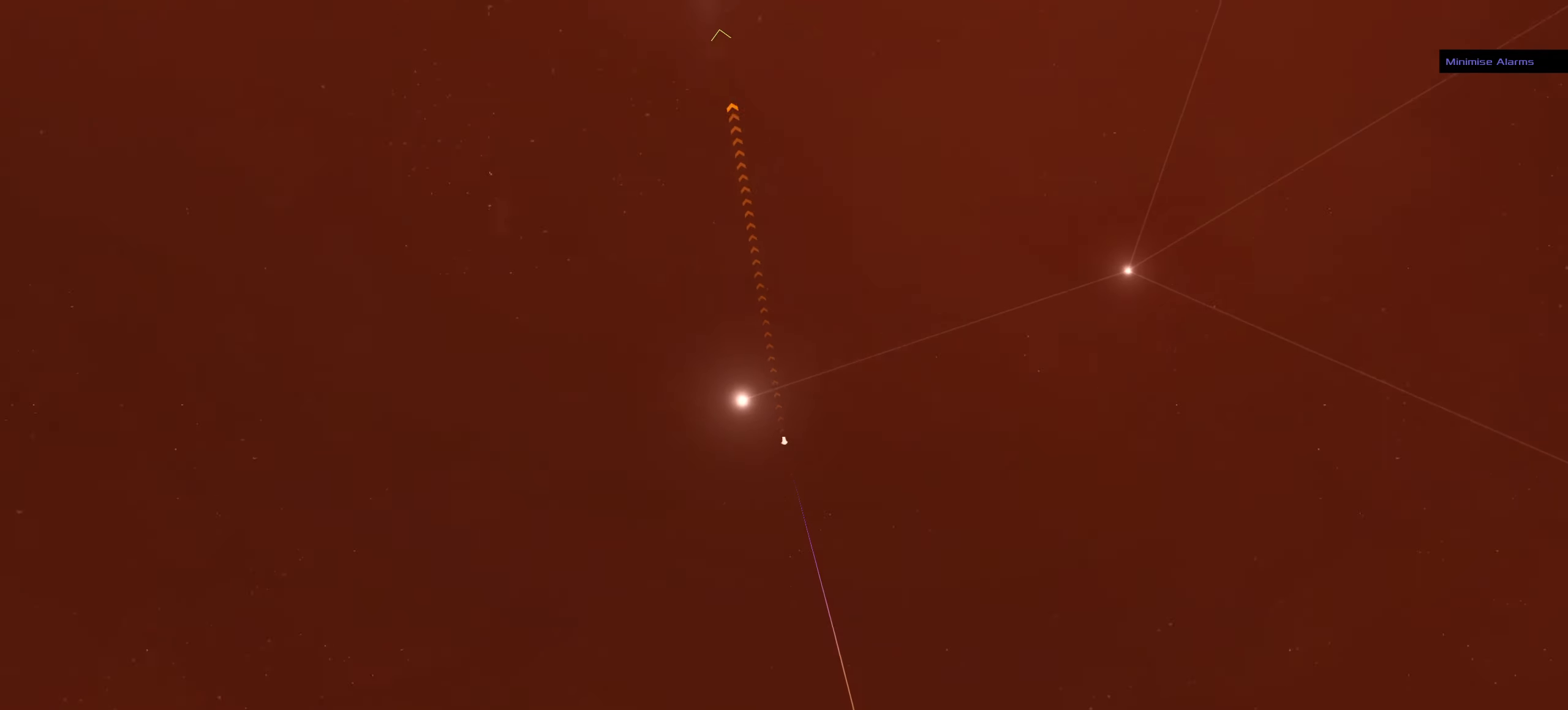
{"keys": [], "mouse": ["left"], "events": [[267, "f", "up"]]}
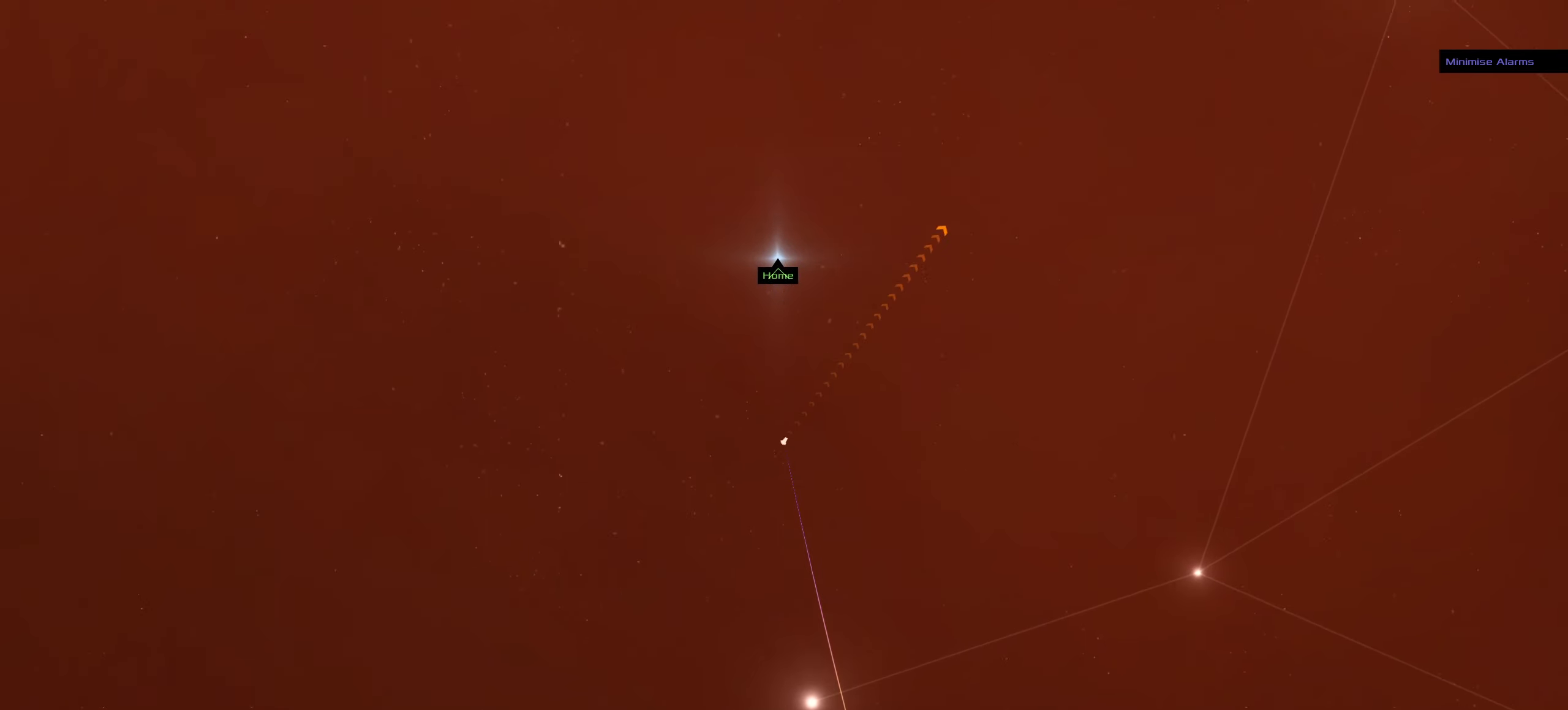
{"keys": [], "mouse": [], "events": [[333, "mouse_left", "up"]]}
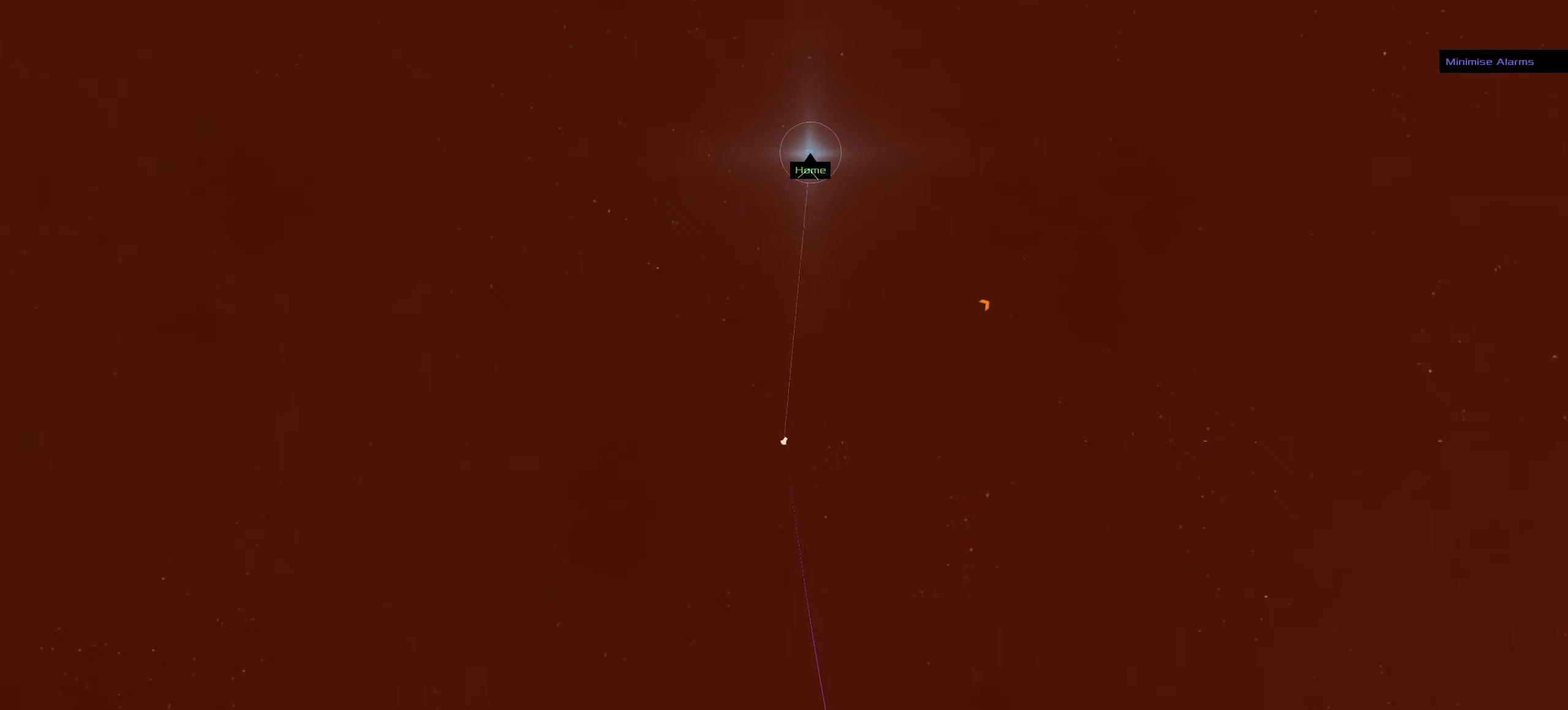
{"keys": [], "mouse": ["right"], "events": [[17, "mouse_right", "down"]]}
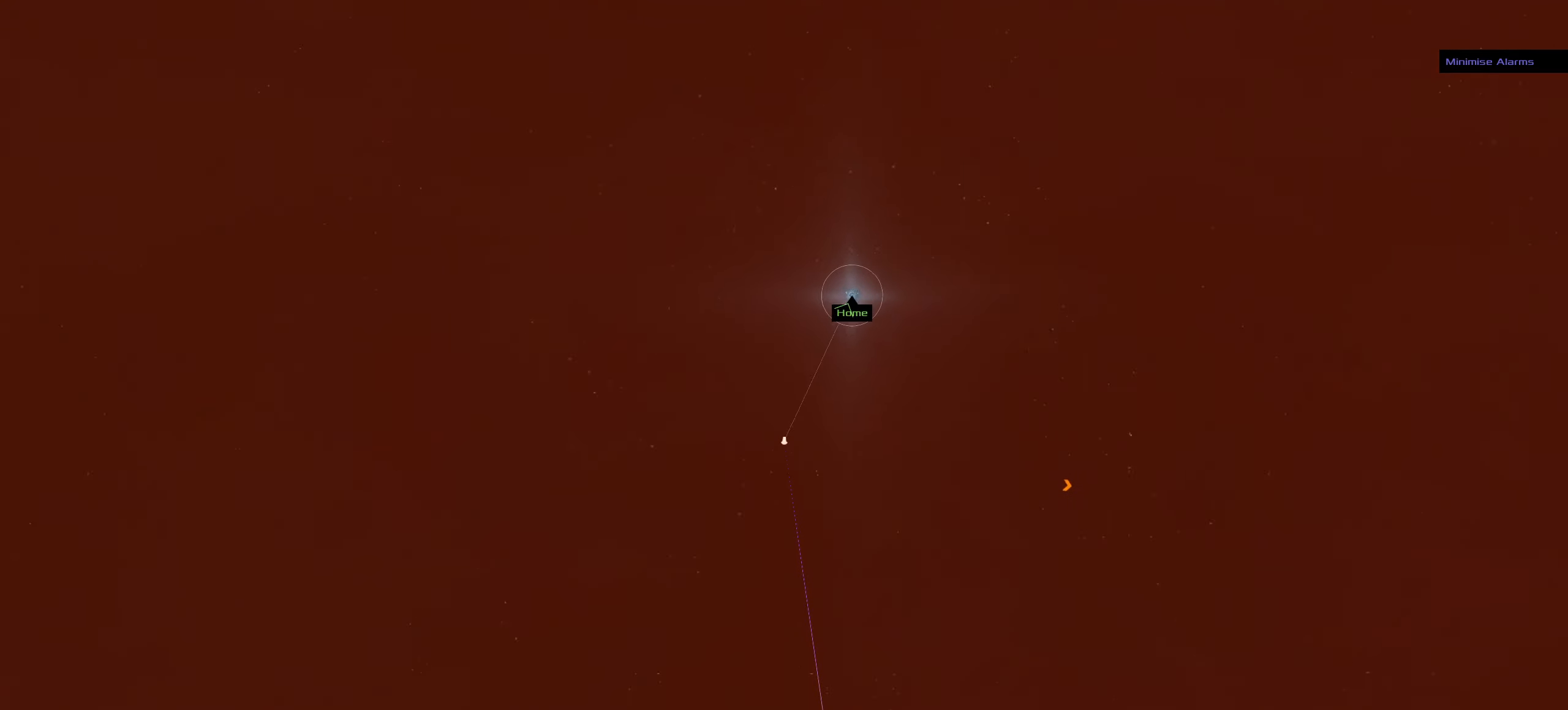
{"keys": [], "mouse": ["right"], "events": []}
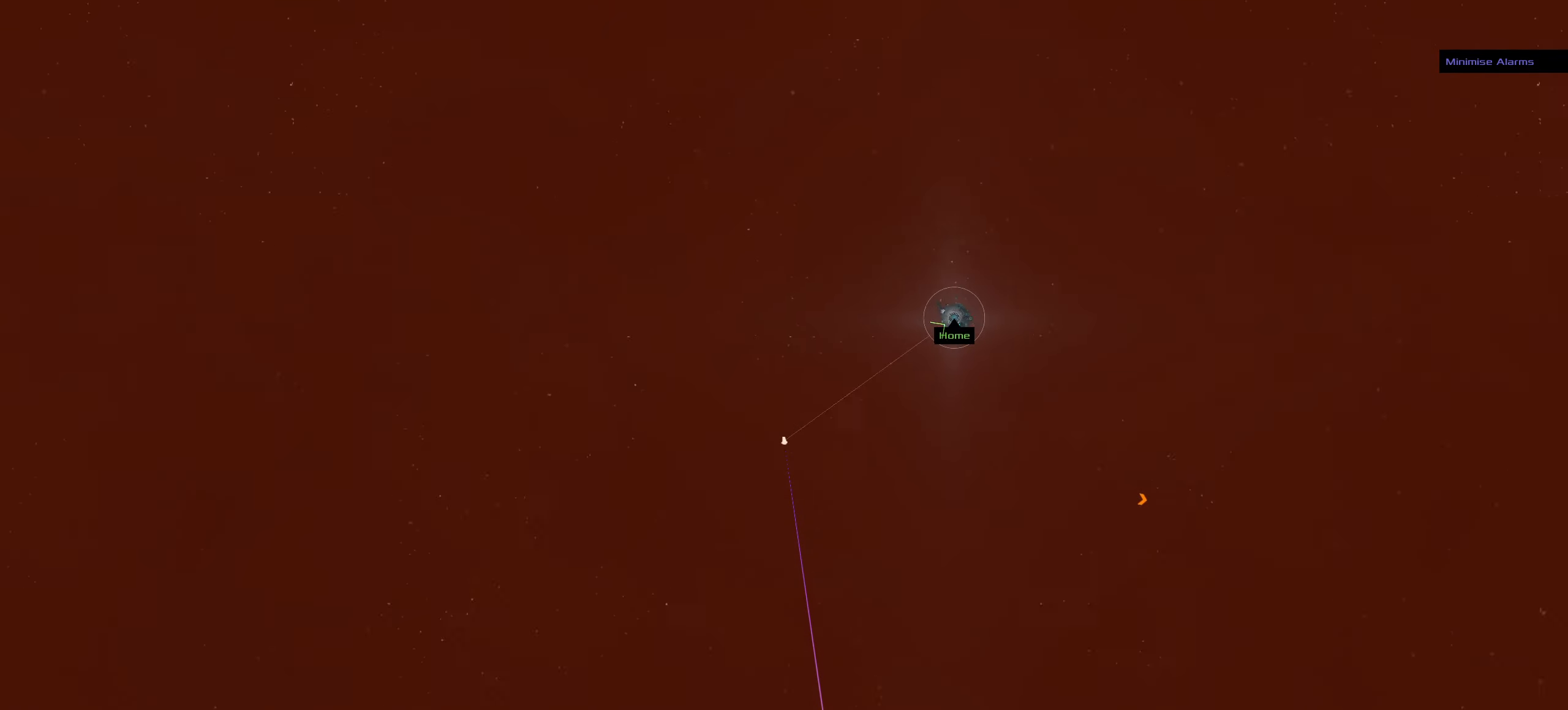
{"keys": [], "mouse": ["left"], "events": [[183, "mouse_left", "down"], [233, "mouse_right", "up"]]}
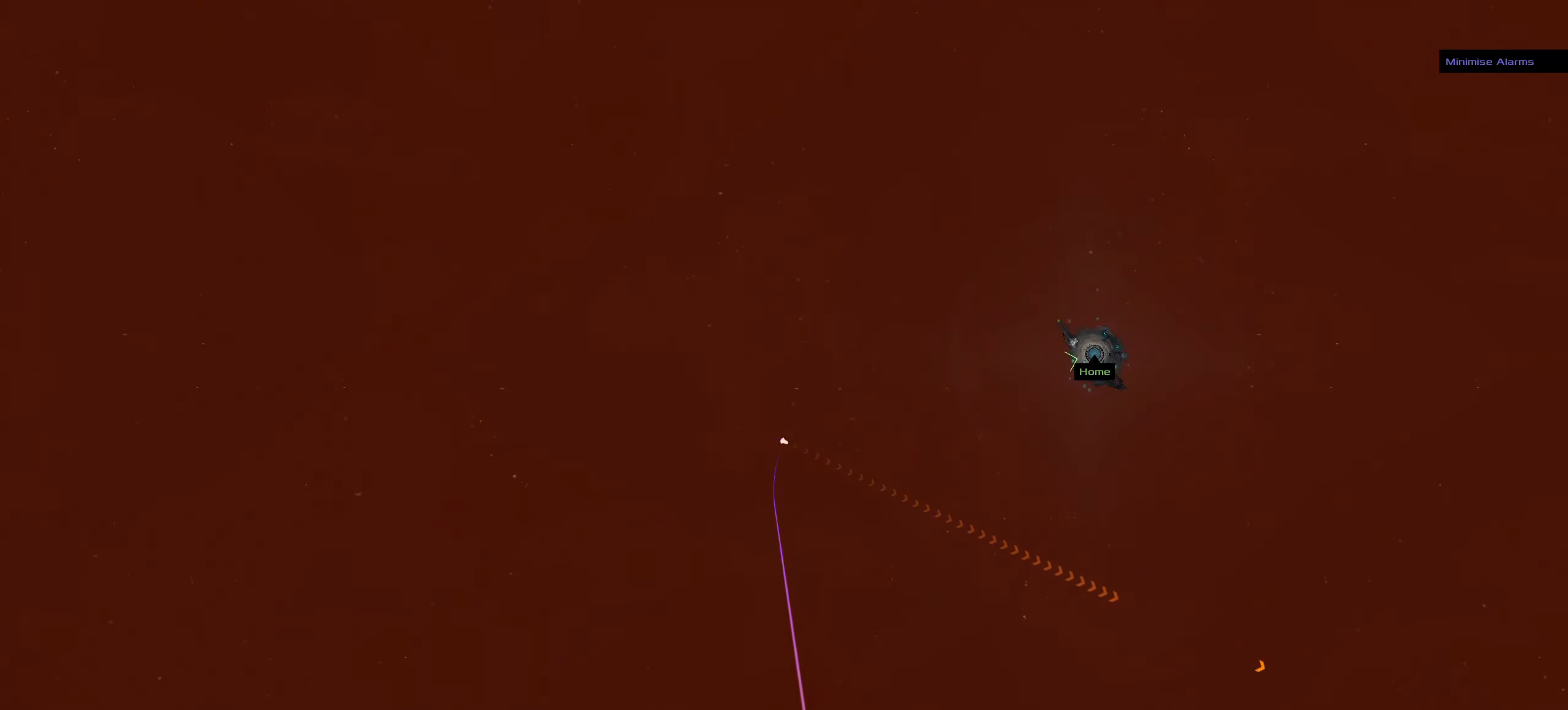
{"keys": [], "mouse": ["left"], "events": []}
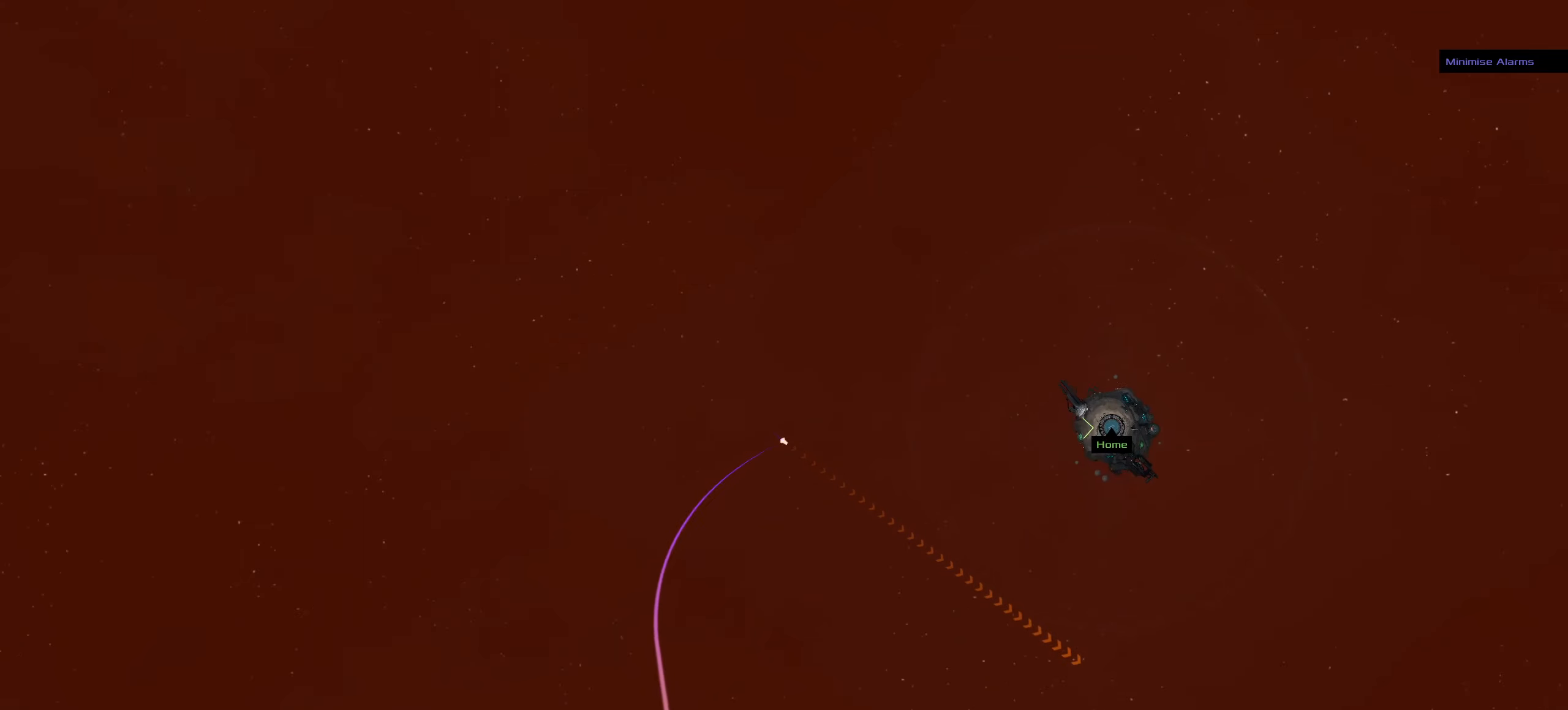
{"keys": [], "mouse": ["left"], "events": []}
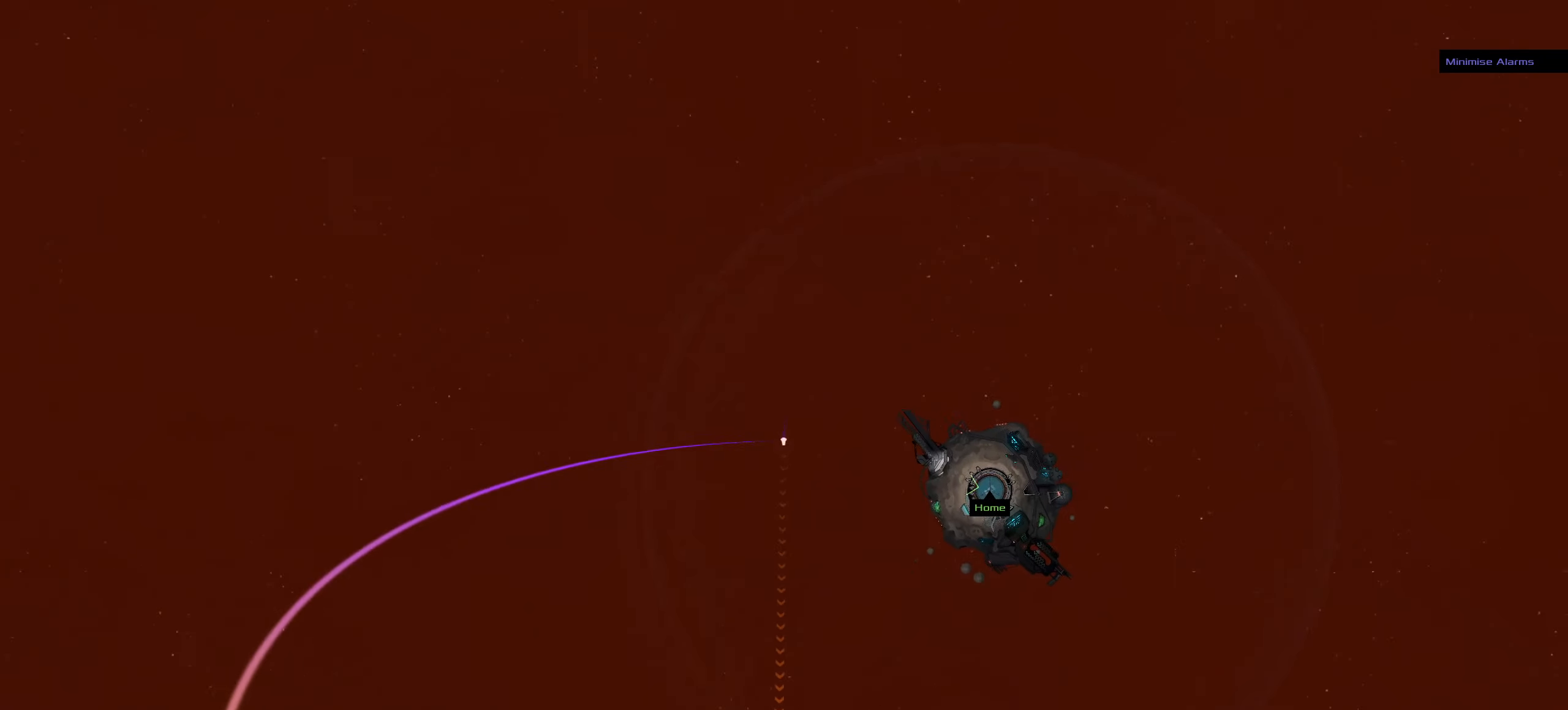
{"keys": [], "mouse": [], "events": [[150, "mouse_left", "up"]]}
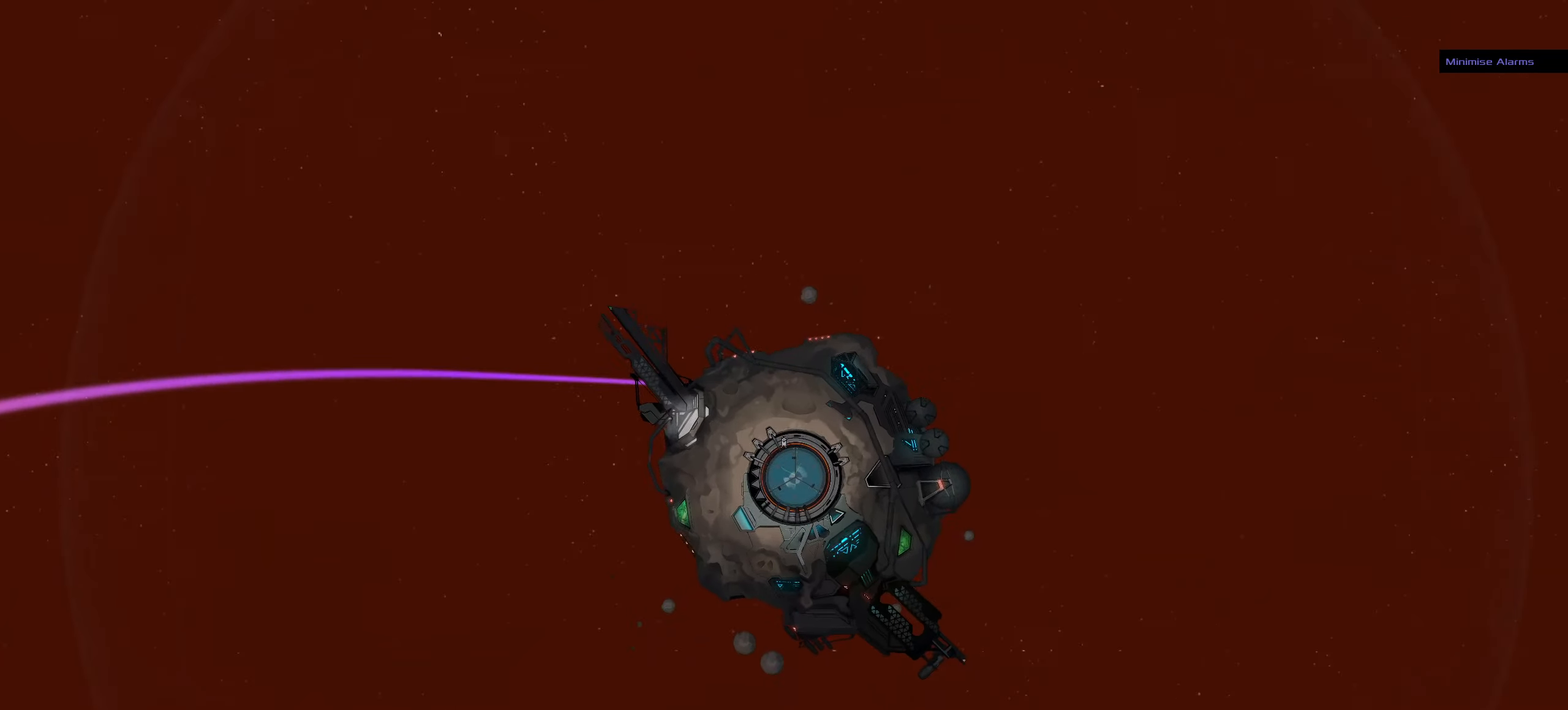
{"keys": [], "mouse": [], "events": []}
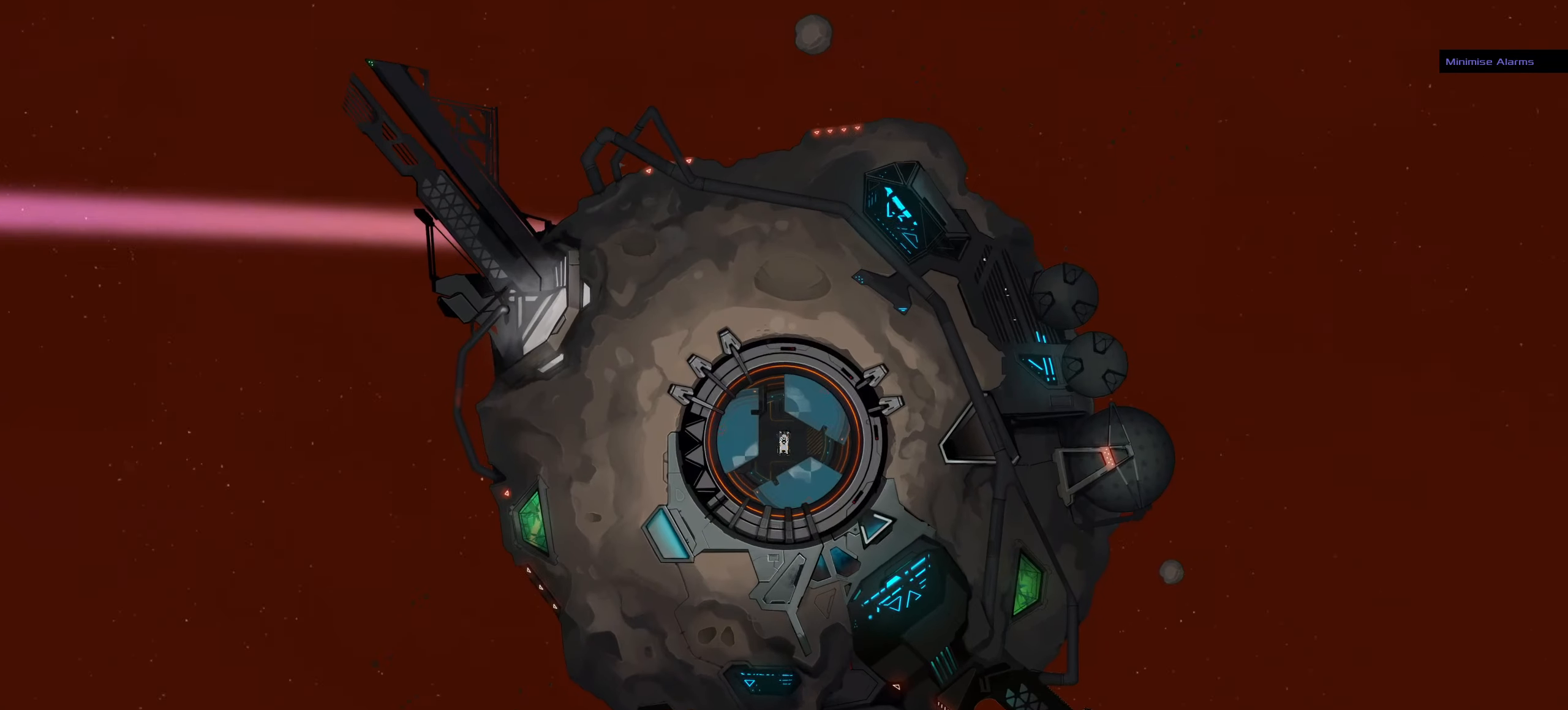
{"keys": [], "mouse": [], "events": []}
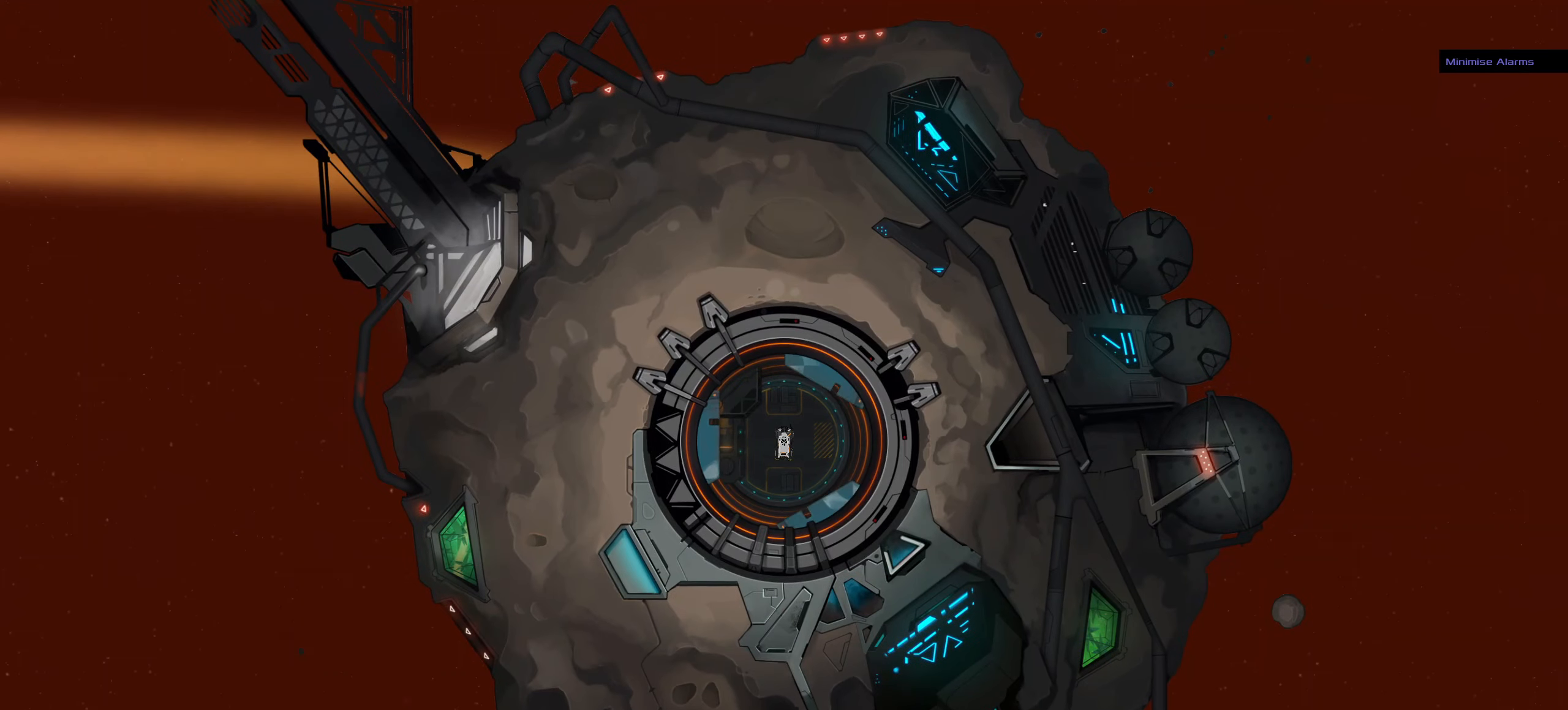
{"keys": [], "mouse": [], "events": []}
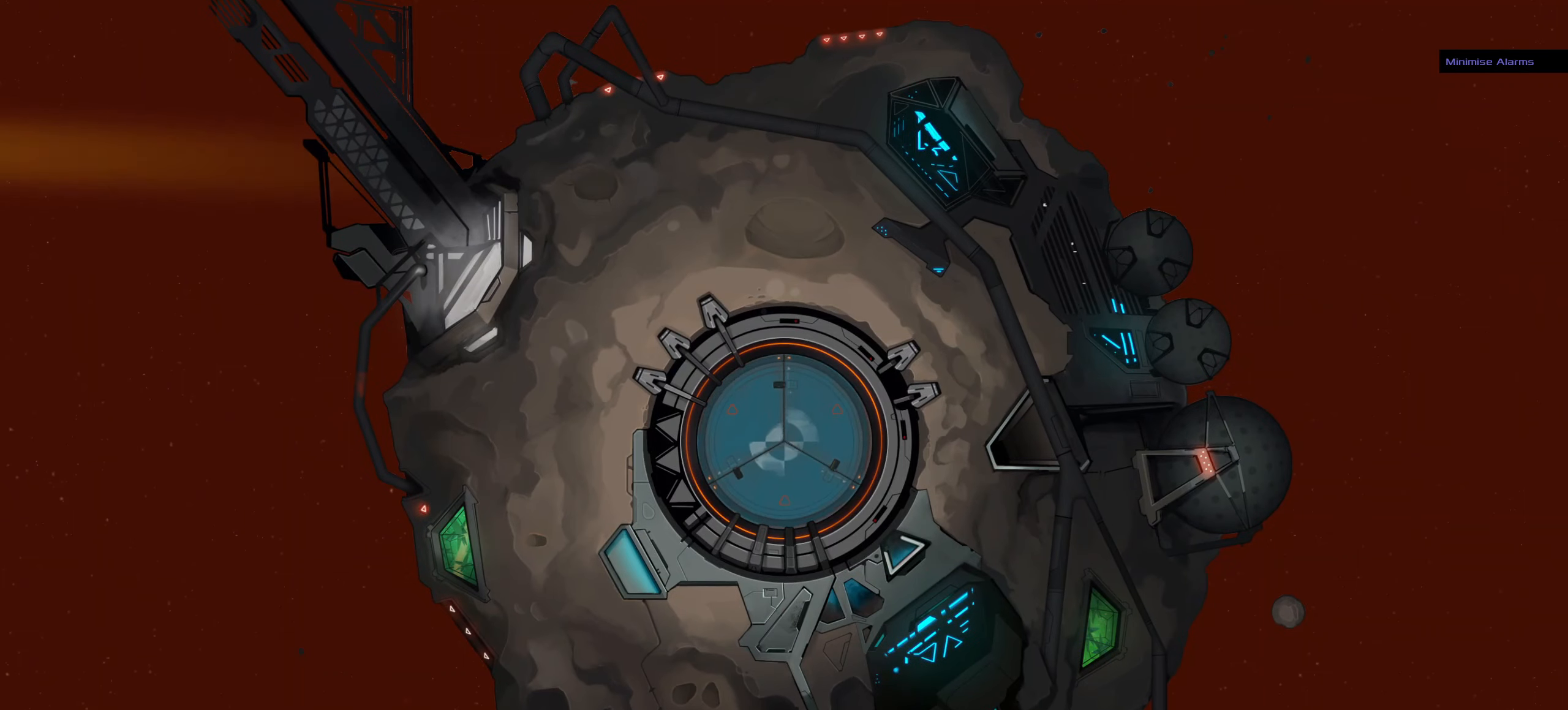
{"keys": [], "mouse": [], "events": []}
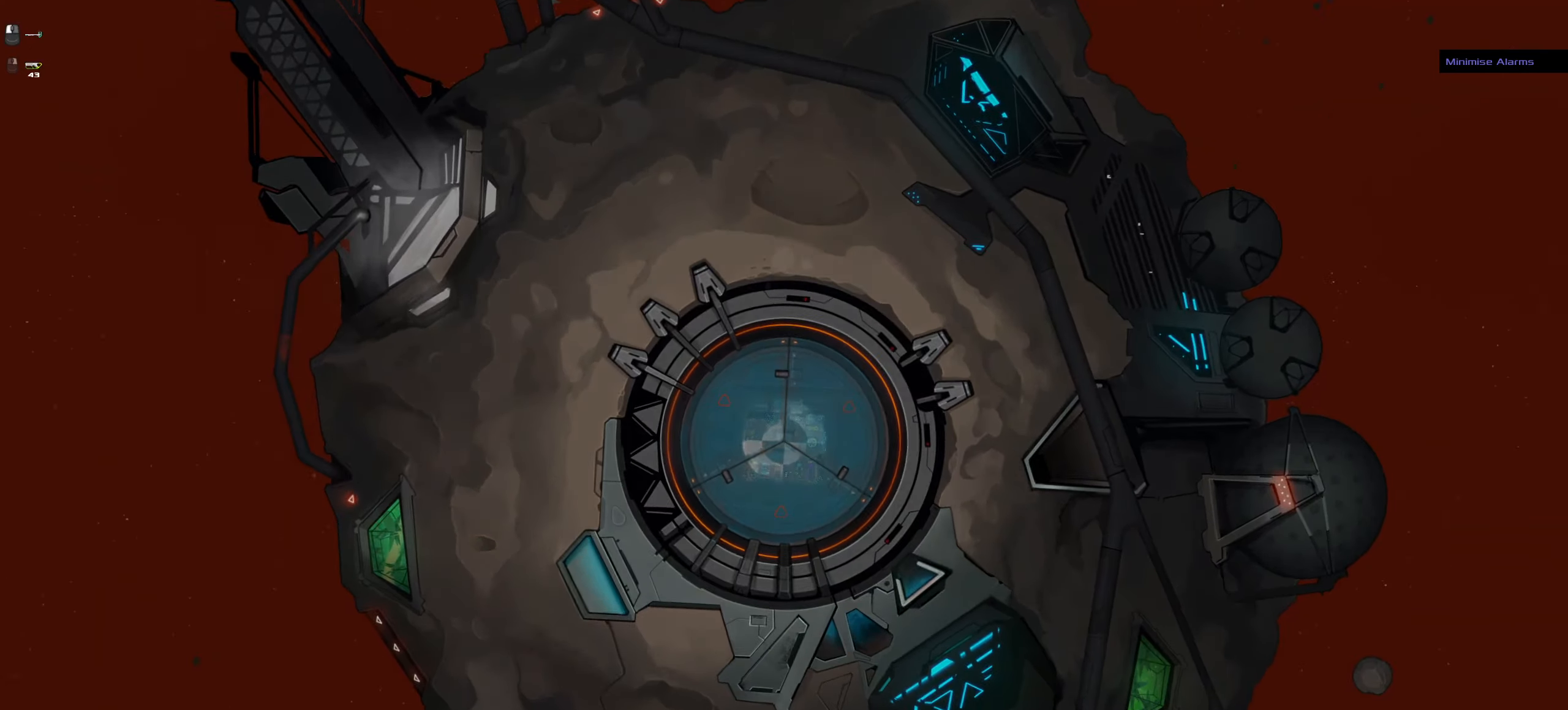
{"keys": [], "mouse": [], "events": []}